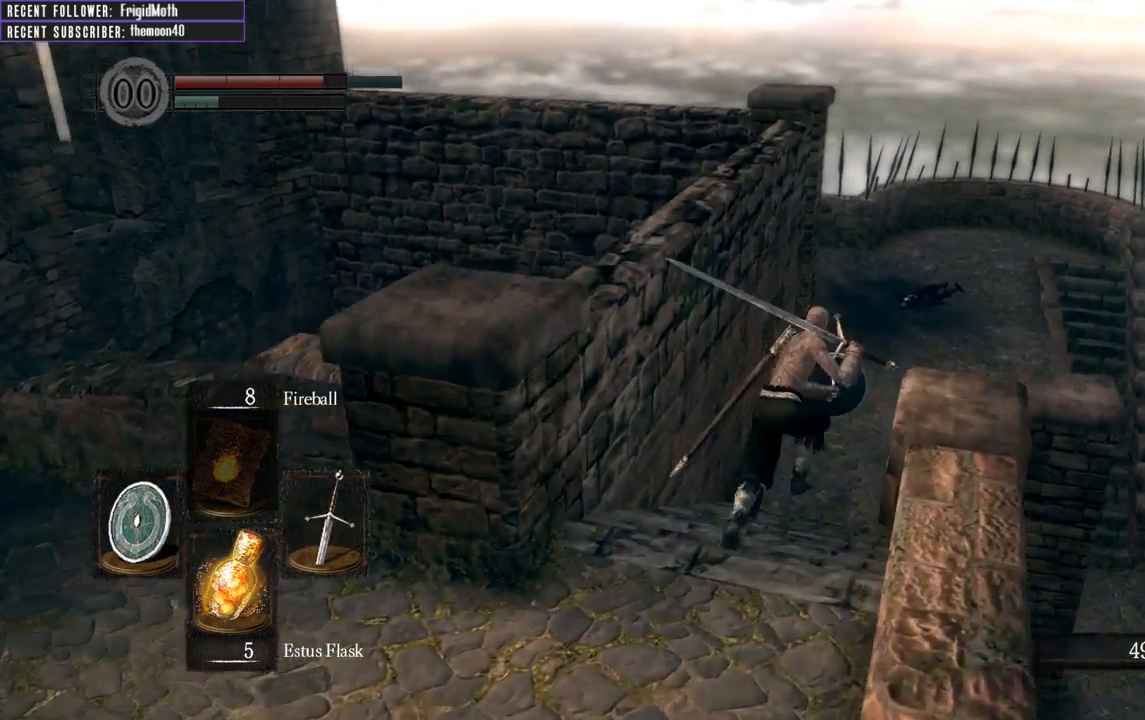
Gameplay with a controller (Xbox layout); each line is a JSON object with the inputs held at the frame after it. "events" lists button and stick changes between this image and that frame as [ms after this image, input, new state], when the widget could be followed in between. Not read: L3.
{"buttons": [], "left_stick": "up", "right_stick": "center", "events": [[383, "left_stick", "up"]]}
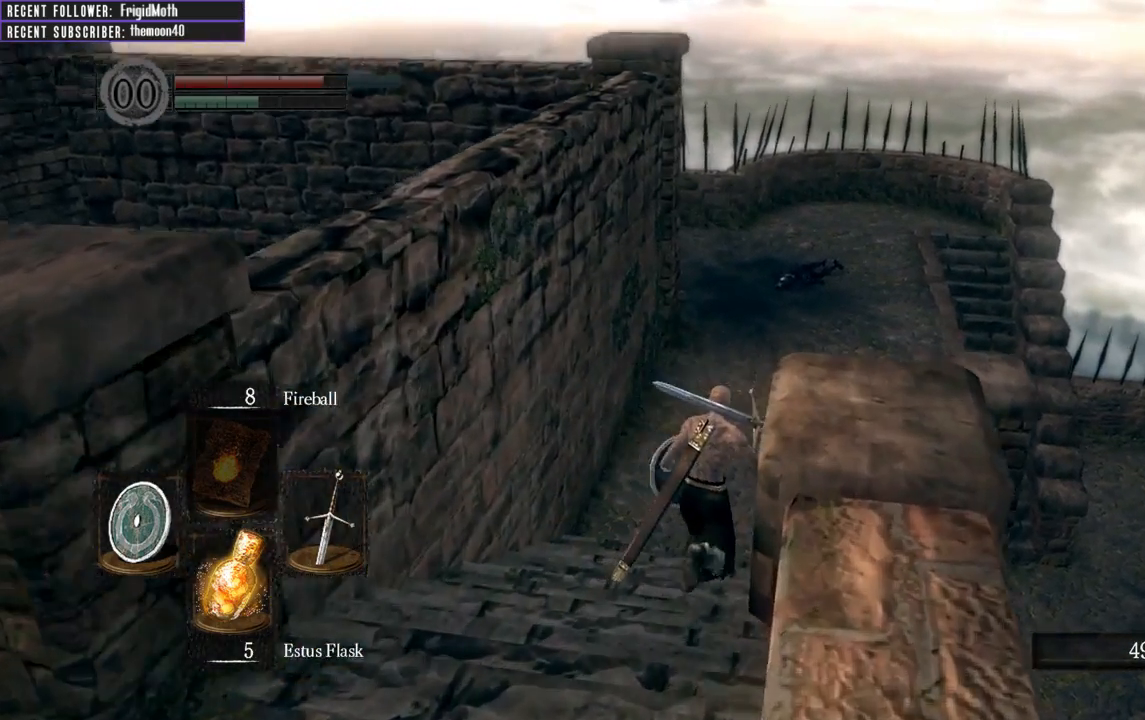
{"buttons": [], "left_stick": "up", "right_stick": "center", "events": []}
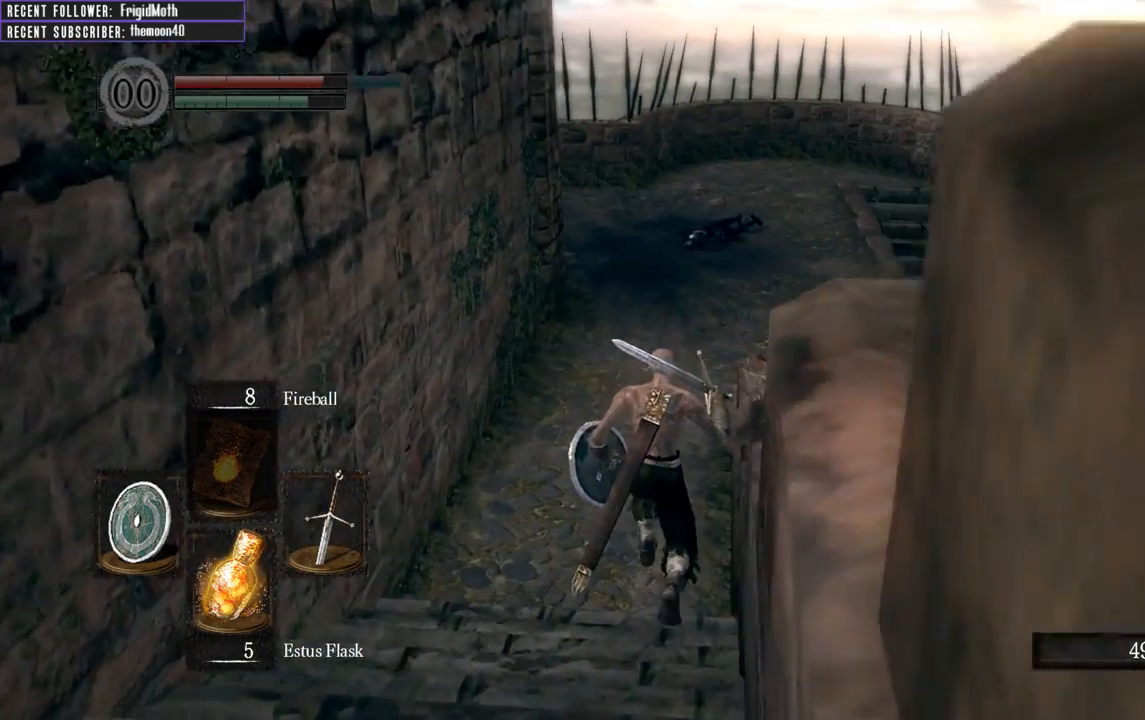
{"buttons": [], "left_stick": "up", "right_stick": "center", "events": []}
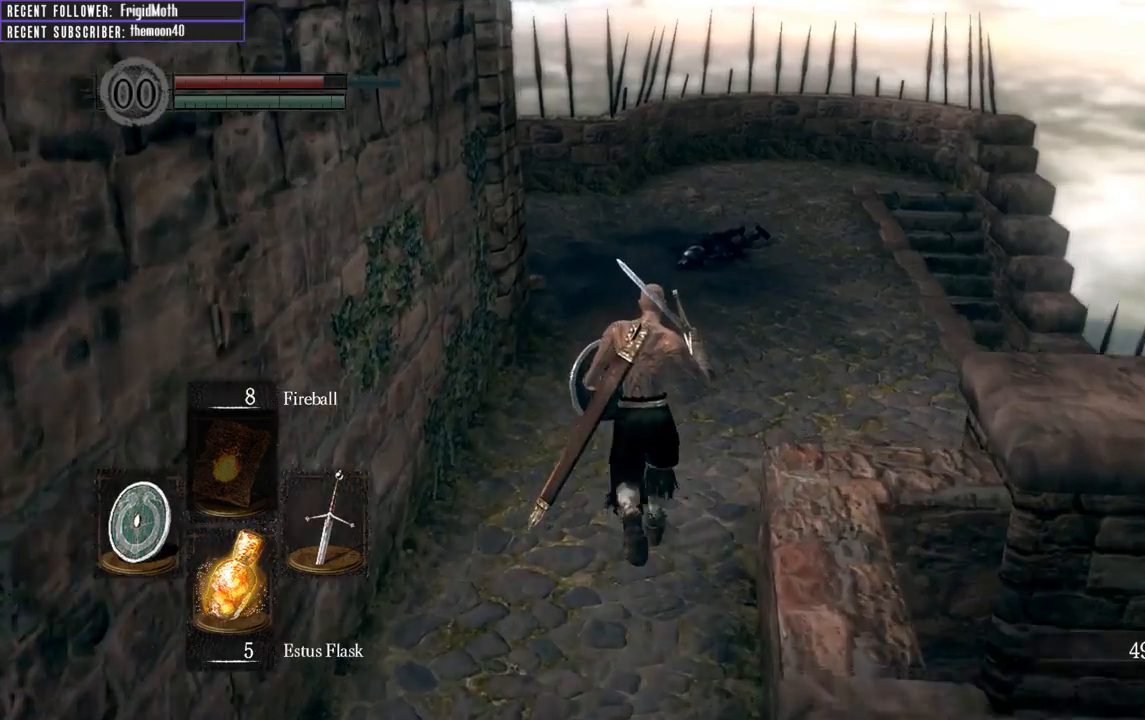
{"buttons": ["B", "L1"], "left_stick": "up", "right_stick": "left", "events": [[217, "B", "down"], [217, "L1", "down"], [483, "right_stick", "left"]]}
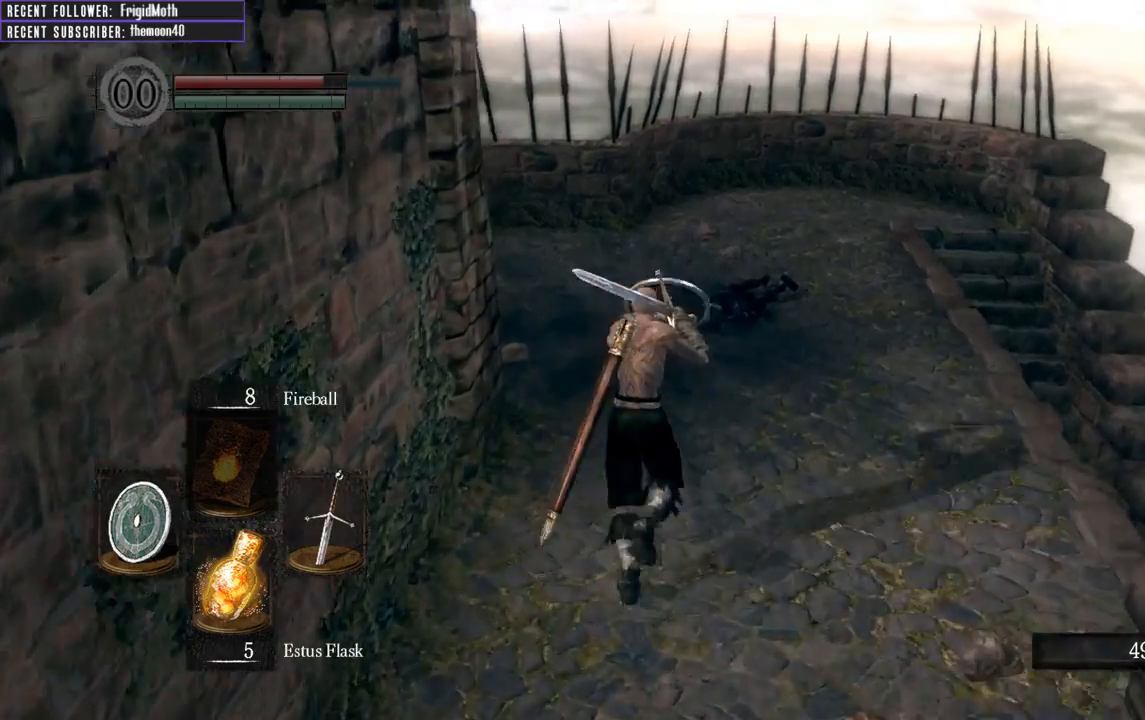
{"buttons": ["B", "L1"], "left_stick": "up", "right_stick": "left", "events": [[183, "right_stick", "center"], [317, "right_stick", "left"]]}
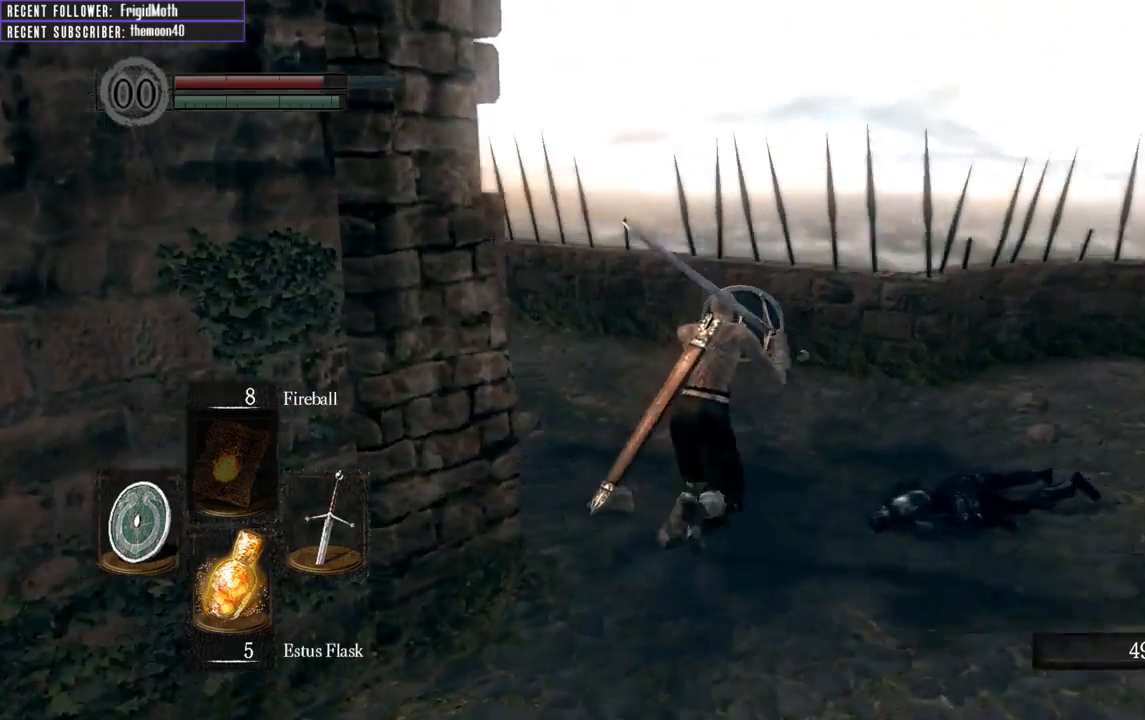
{"buttons": ["B", "L1"], "left_stick": "up", "right_stick": "left", "events": [[150, "right_stick", "center"], [283, "right_stick", "left"]]}
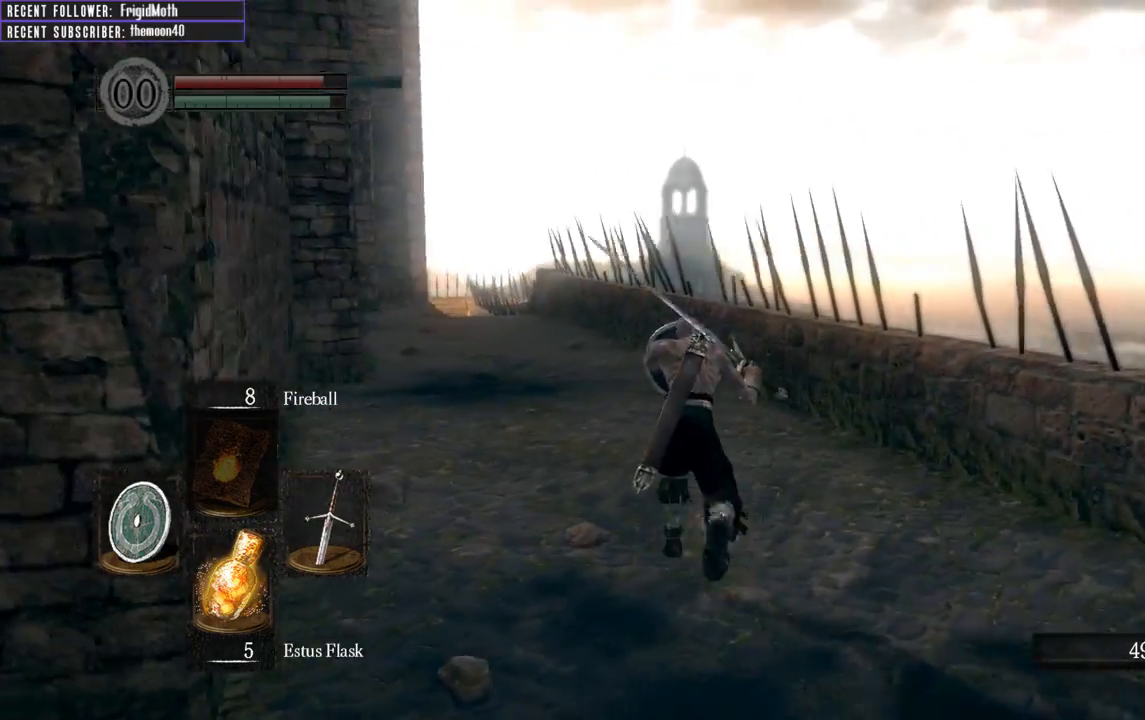
{"buttons": ["B"], "left_stick": "up", "right_stick": "left", "events": [[67, "right_stick", "center"], [317, "L1", "up"], [383, "right_stick", "left"]]}
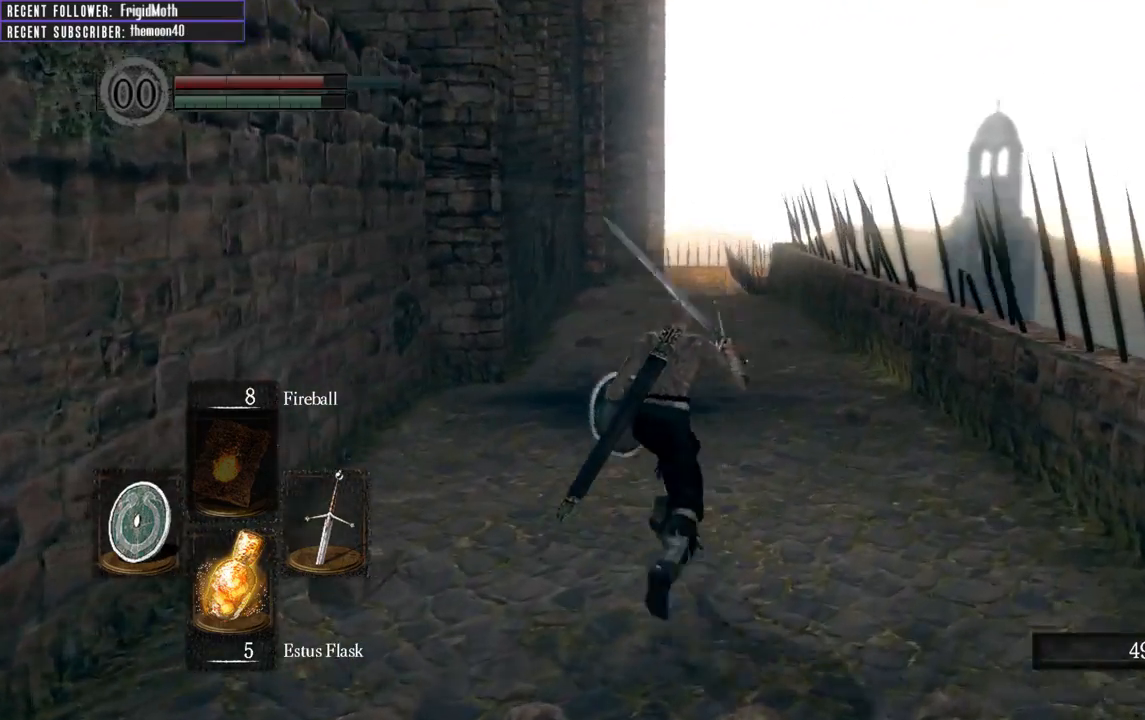
{"buttons": ["B"], "left_stick": "up", "right_stick": "center", "events": [[50, "right_stick", "center"]]}
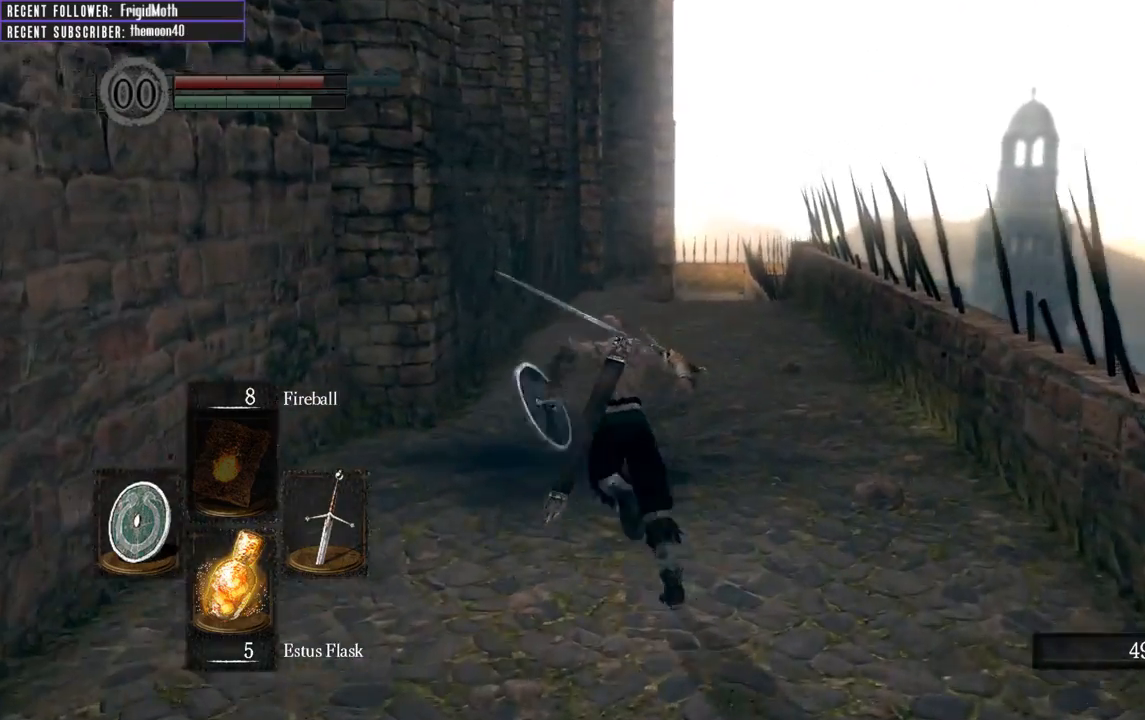
{"buttons": ["B"], "left_stick": "up-left", "right_stick": "center", "events": [[117, "left_stick", "up-right"], [333, "left_stick", "up"], [433, "left_stick", "up-left"]]}
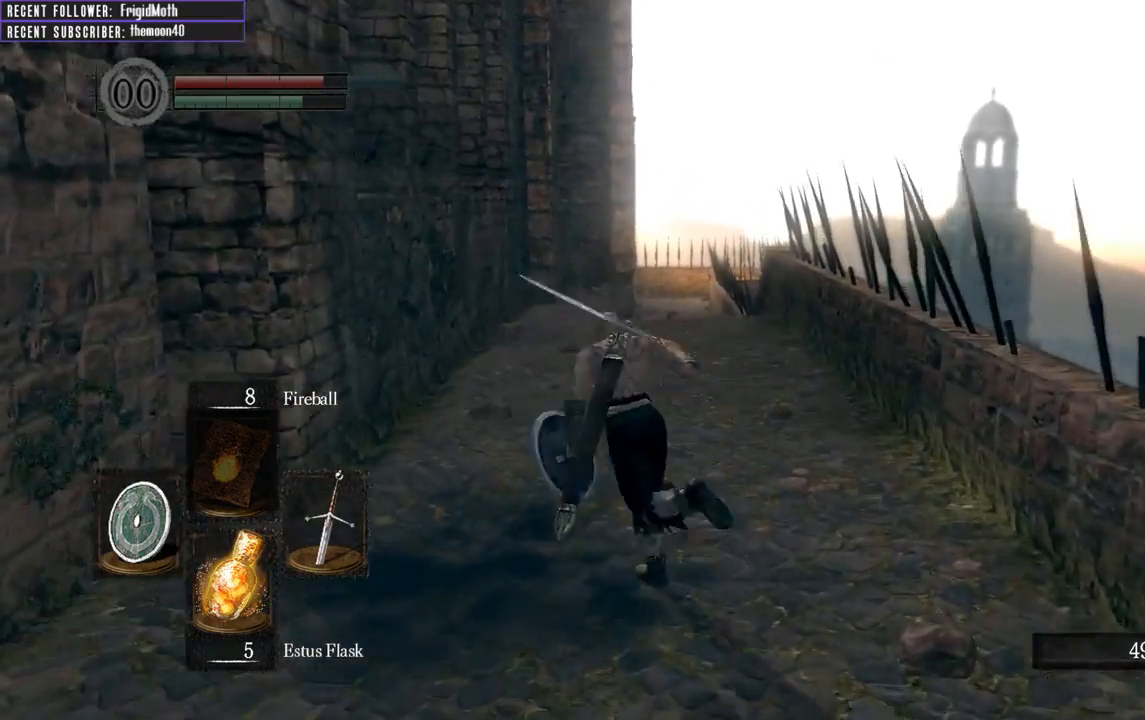
{"buttons": ["B"], "left_stick": "up-right", "right_stick": "center", "events": [[133, "left_stick", "up-right"]]}
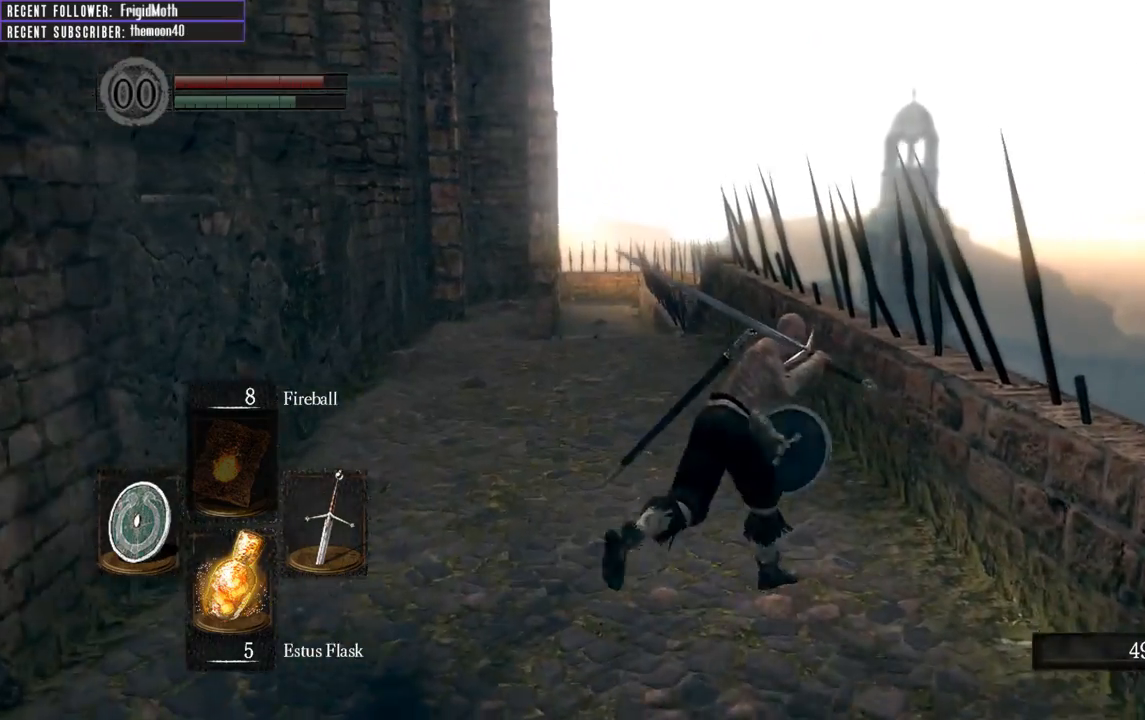
{"buttons": ["B"], "left_stick": "up-left", "right_stick": "center", "events": [[67, "left_stick", "up"], [433, "left_stick", "up-left"]]}
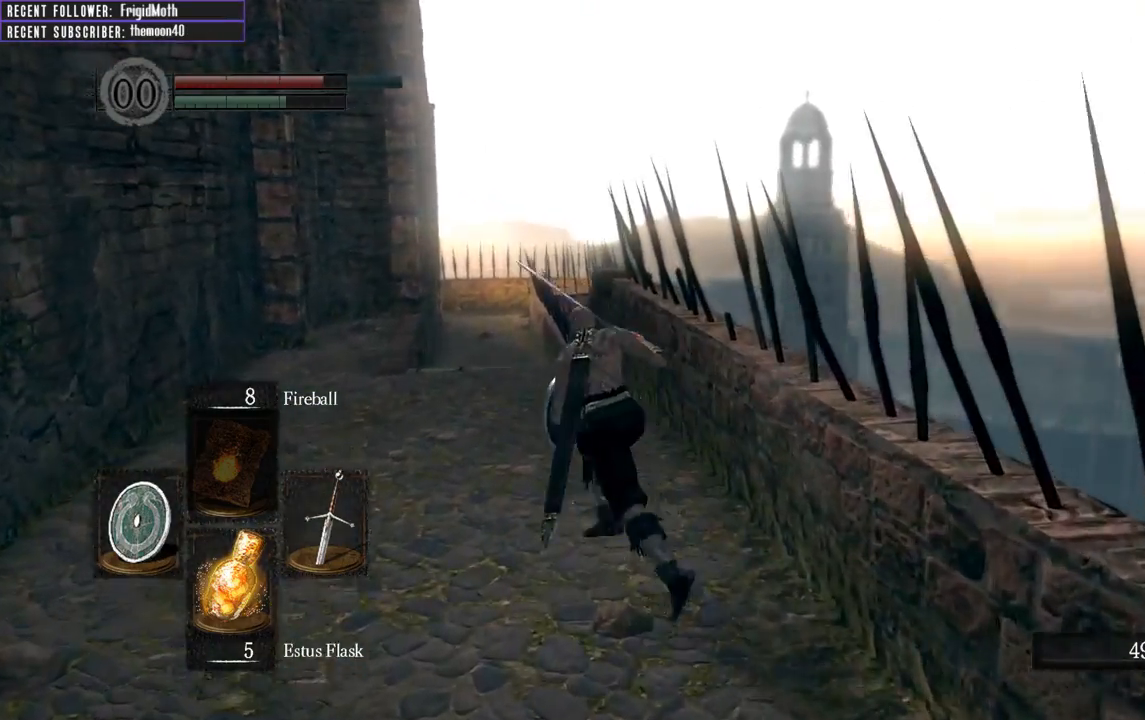
{"buttons": ["B"], "left_stick": "up", "right_stick": "center", "events": [[183, "left_stick", "up"]]}
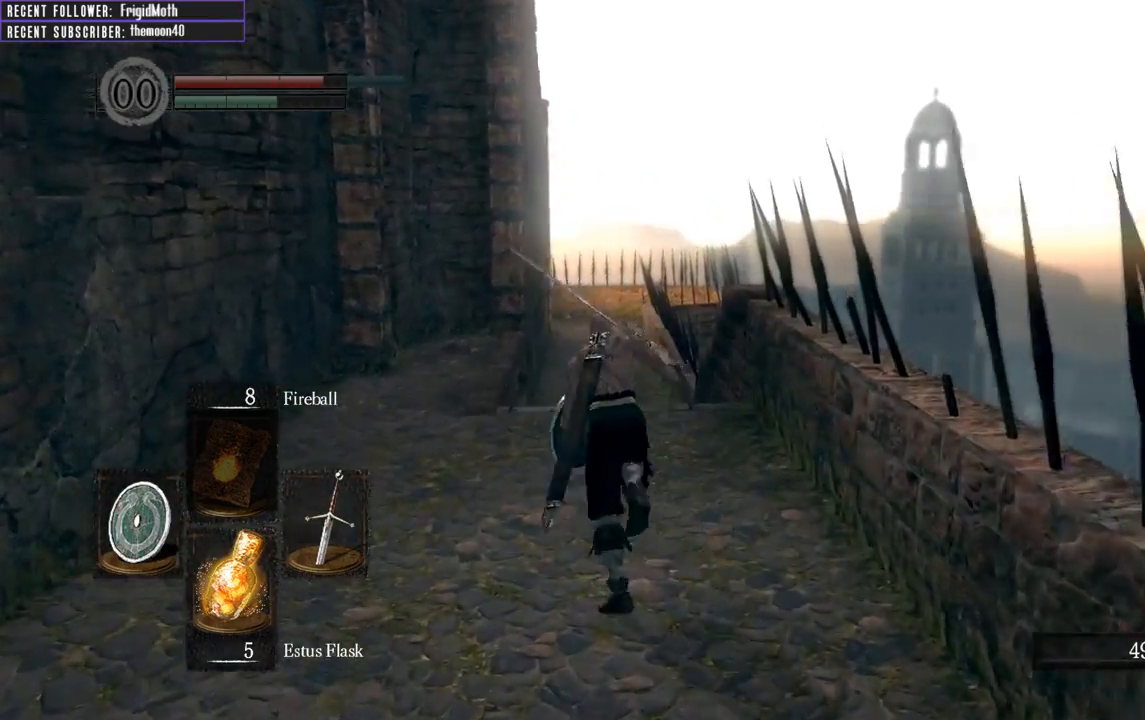
{"buttons": ["B"], "left_stick": "up", "right_stick": "center", "events": [[200, "right_stick", "up"], [400, "right_stick", "center"]]}
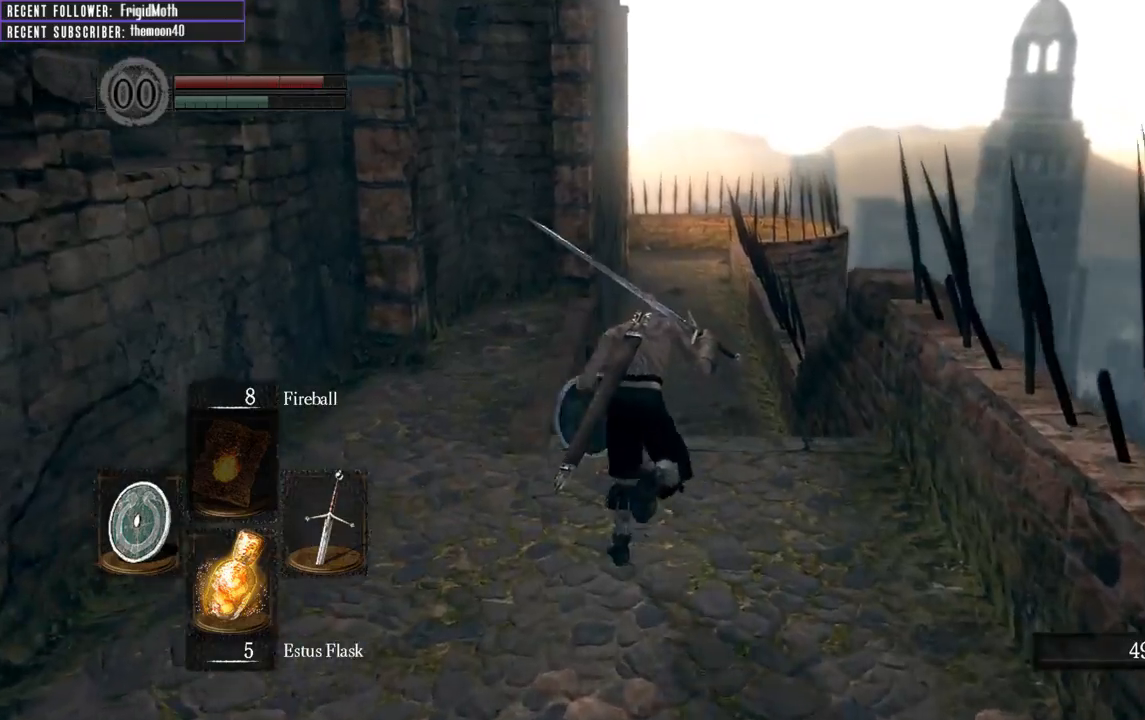
{"buttons": ["Y"], "left_stick": "up", "right_stick": "center", "events": [[433, "B", "up"], [500, "Y", "down"]]}
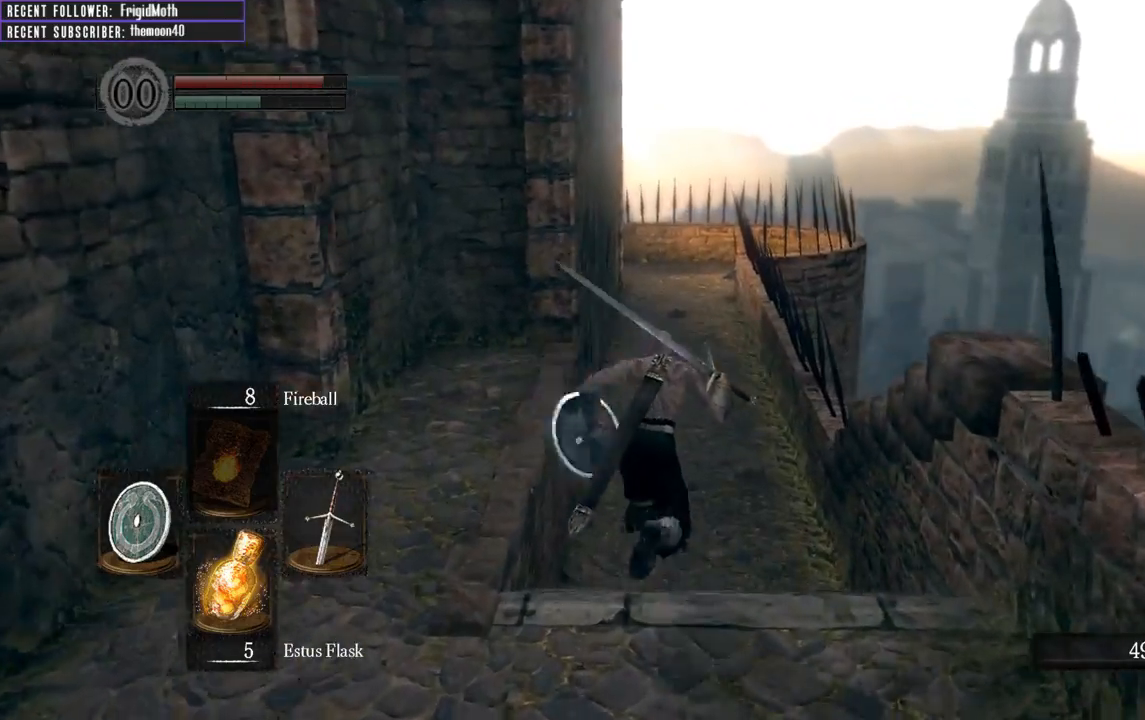
{"buttons": ["B"], "left_stick": "up", "right_stick": "center", "events": [[150, "Y", "up"], [317, "B", "down"]]}
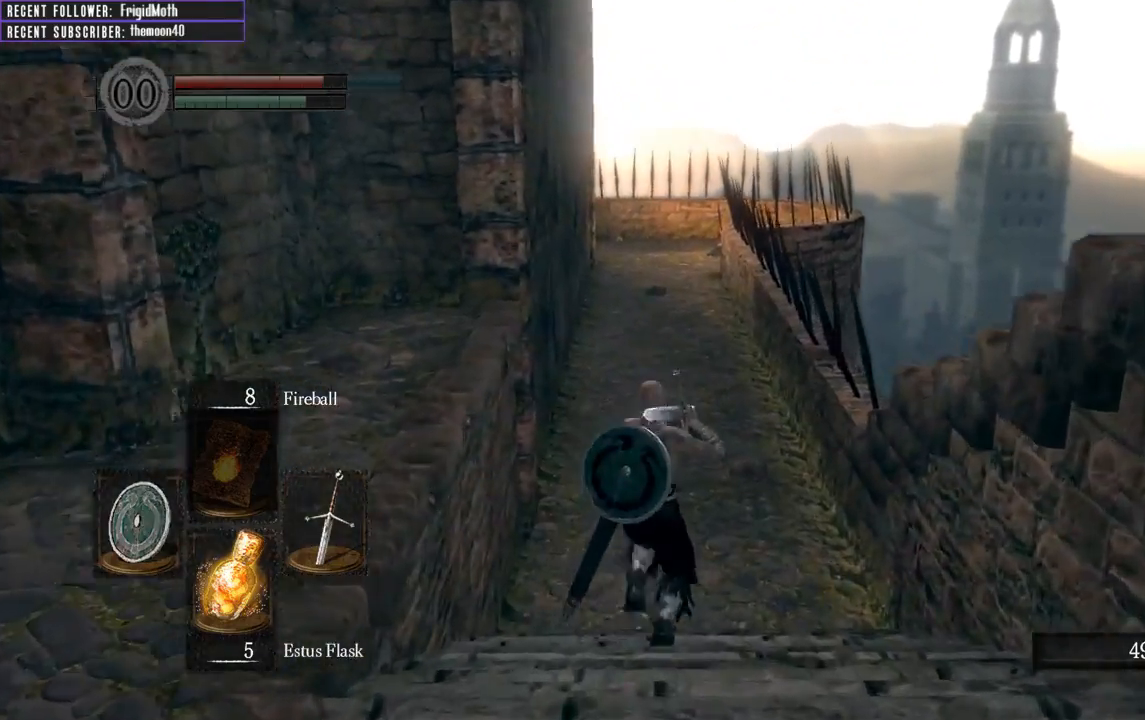
{"buttons": ["B"], "left_stick": "up", "right_stick": "center", "events": [[350, "left_stick", "up-right"], [500, "left_stick", "up"]]}
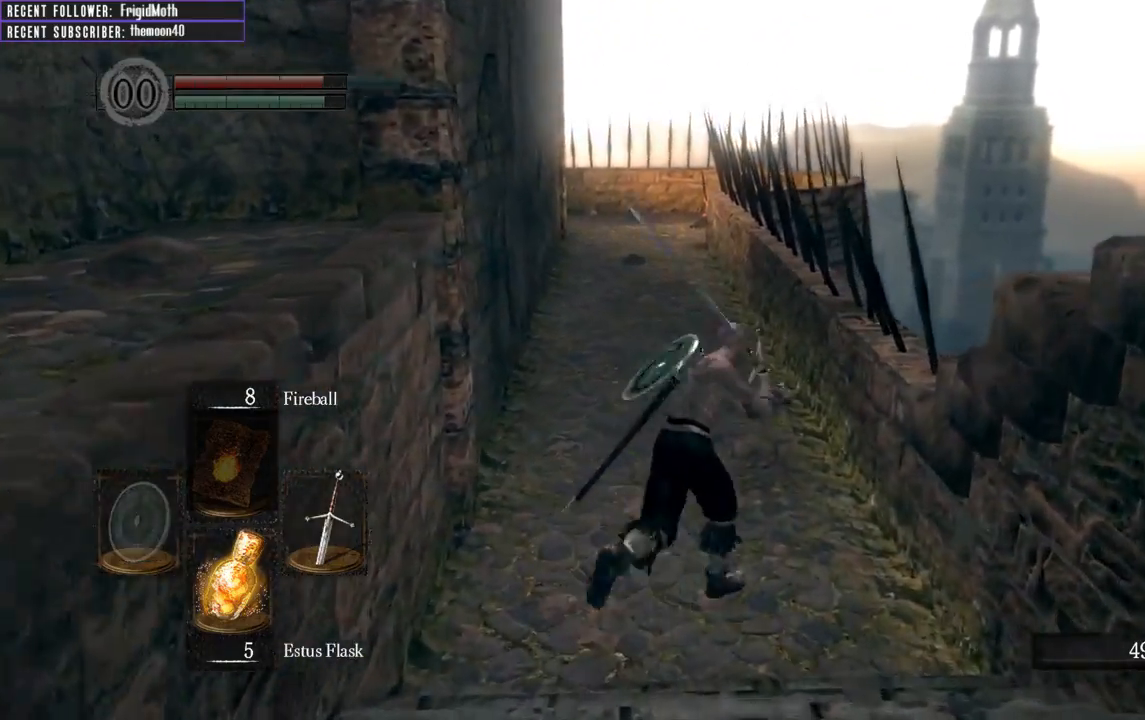
{"buttons": ["B", "L1"], "left_stick": "up", "right_stick": "center", "events": [[100, "L1", "down"], [217, "L1", "up"], [333, "L1", "down"], [417, "L1", "up"], [500, "L1", "down"]]}
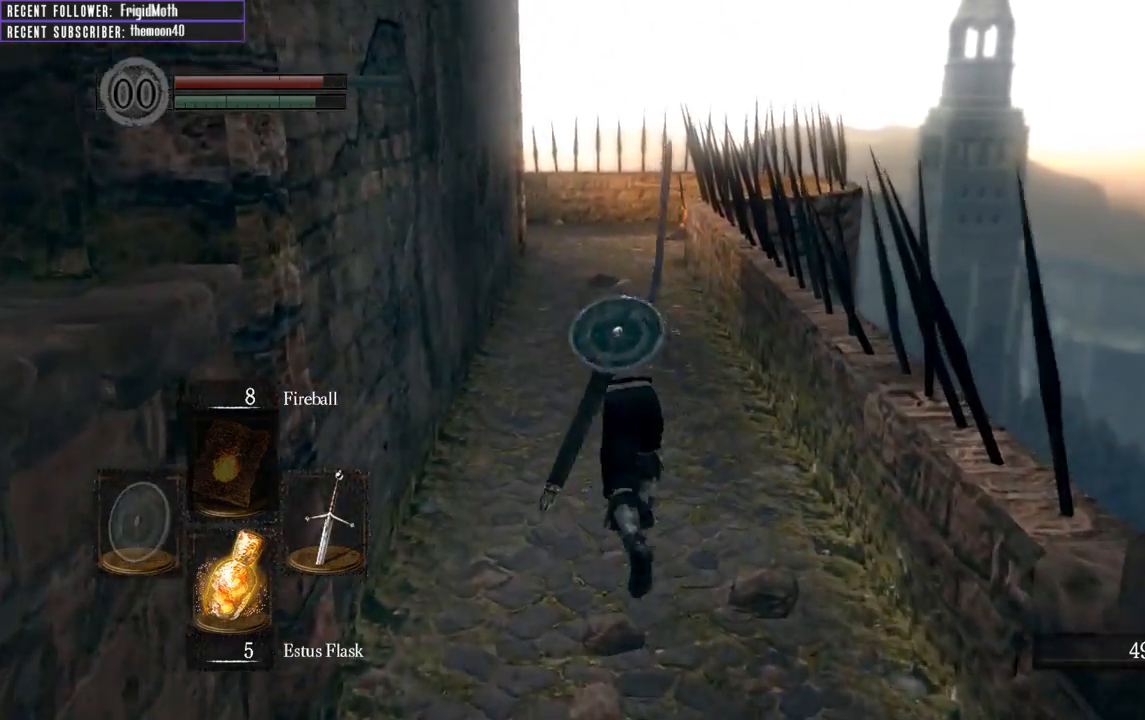
{"buttons": ["B"], "left_stick": "up", "right_stick": "center", "events": [[83, "L1", "up"], [183, "L1", "down"], [283, "L1", "up"], [350, "L1", "down"], [433, "L1", "up"]]}
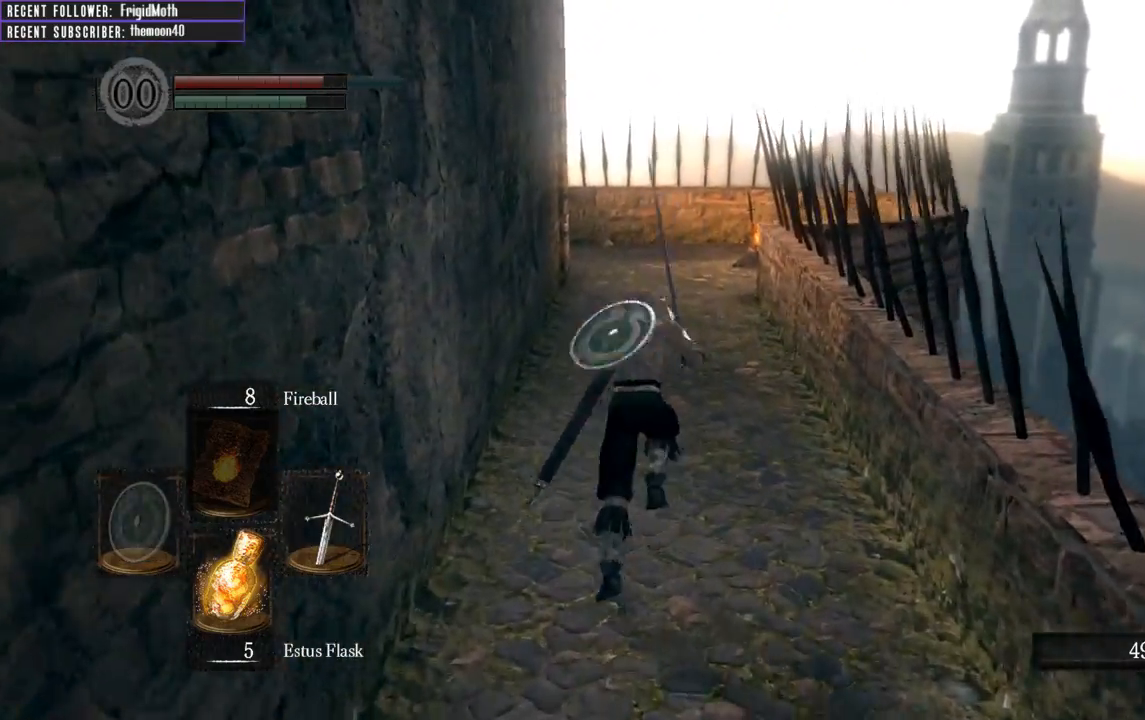
{"buttons": ["B", "L1"], "left_stick": "up", "right_stick": "up-right", "events": [[17, "L1", "down"], [200, "right_stick", "up-right"], [367, "right_stick", "center"], [500, "right_stick", "up-right"]]}
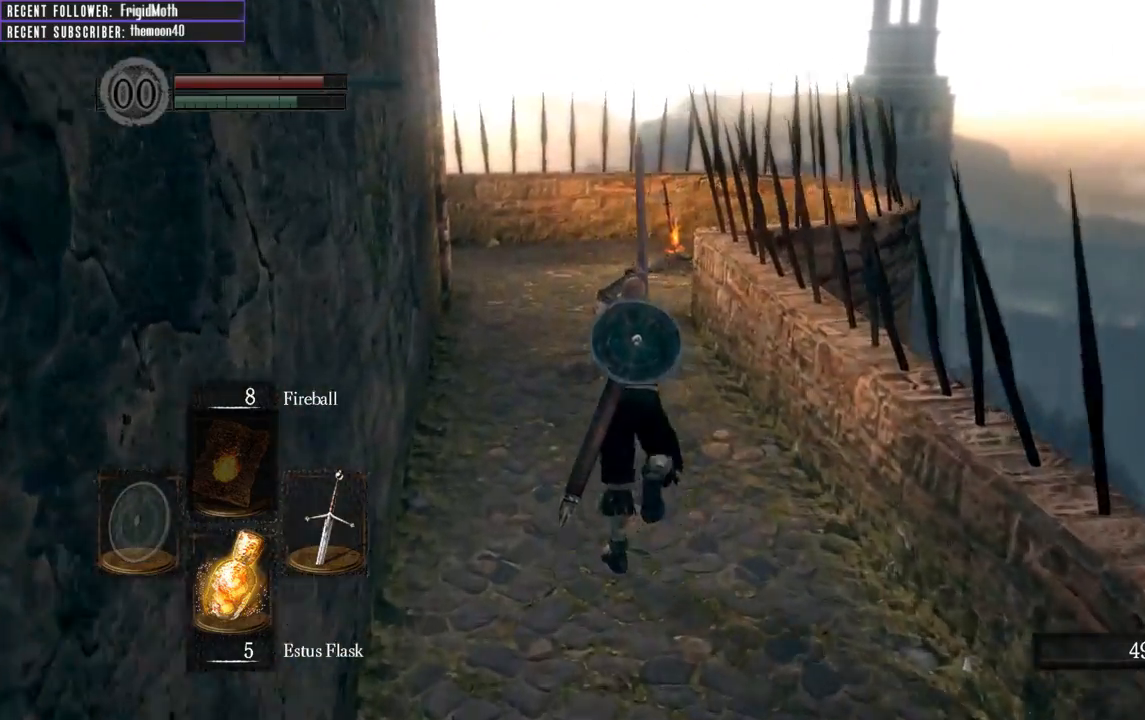
{"buttons": ["B", "L1"], "left_stick": "up", "right_stick": "up", "events": [[317, "right_stick", "up"]]}
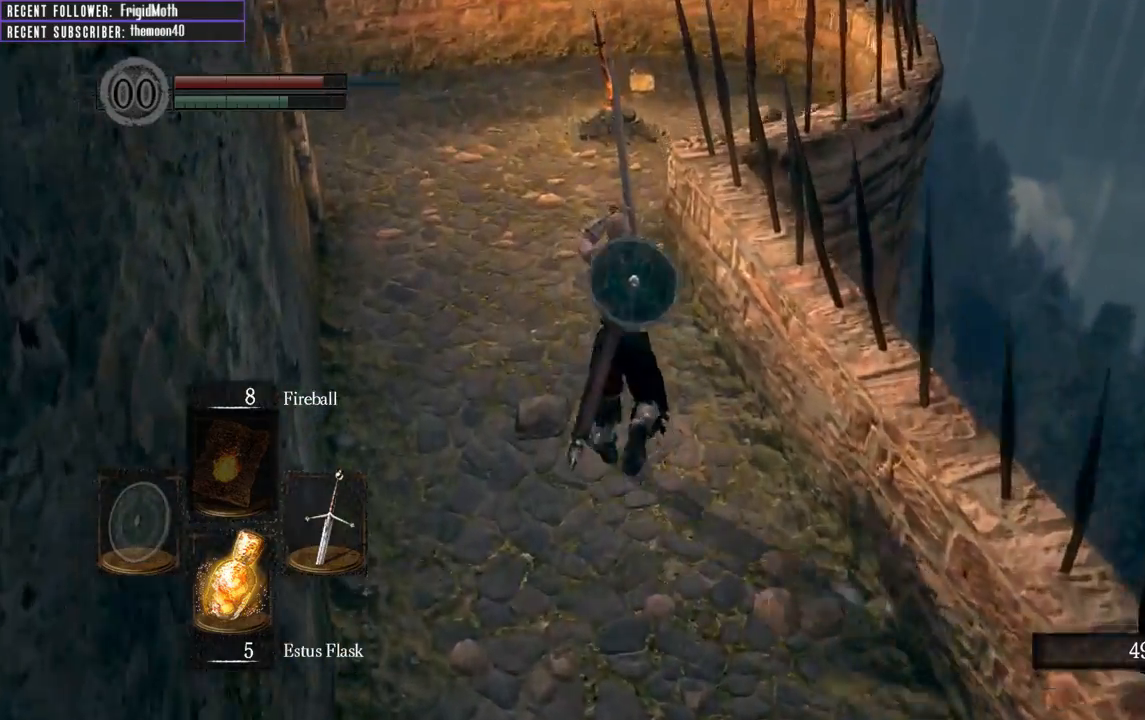
{"buttons": ["B", "L1"], "left_stick": "up", "right_stick": "center", "events": [[150, "right_stick", "center"]]}
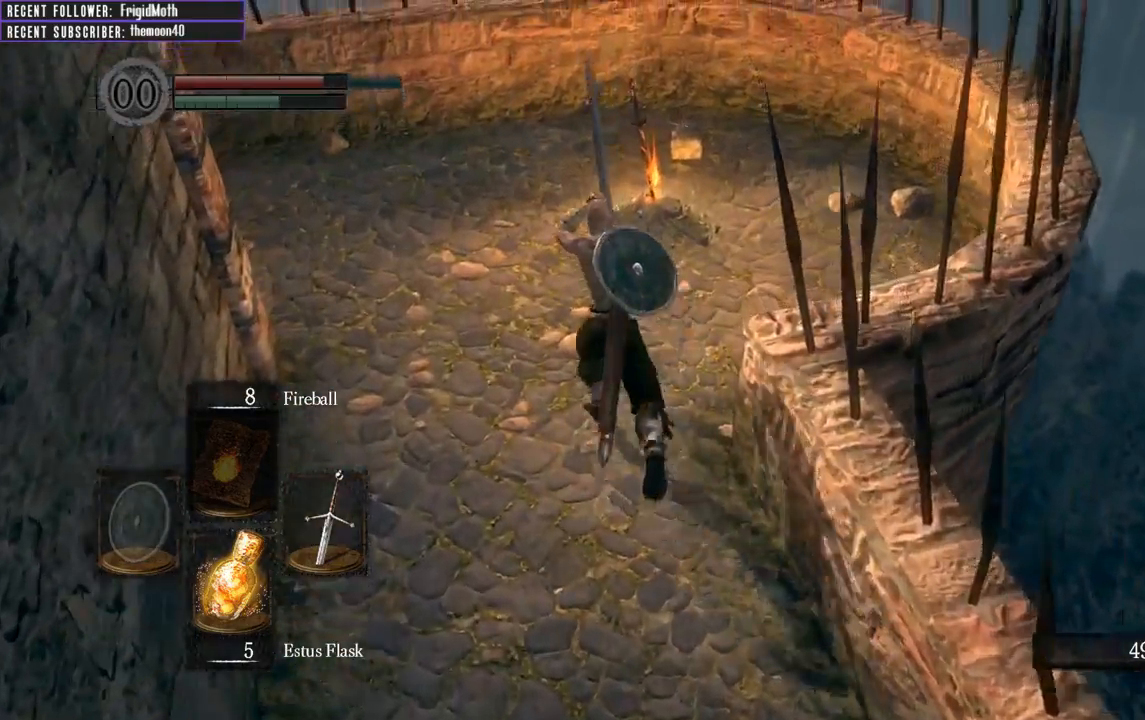
{"buttons": [], "left_stick": "up", "right_stick": "center", "events": [[150, "L1", "up"], [267, "B", "up"], [400, "A", "down"], [500, "A", "up"]]}
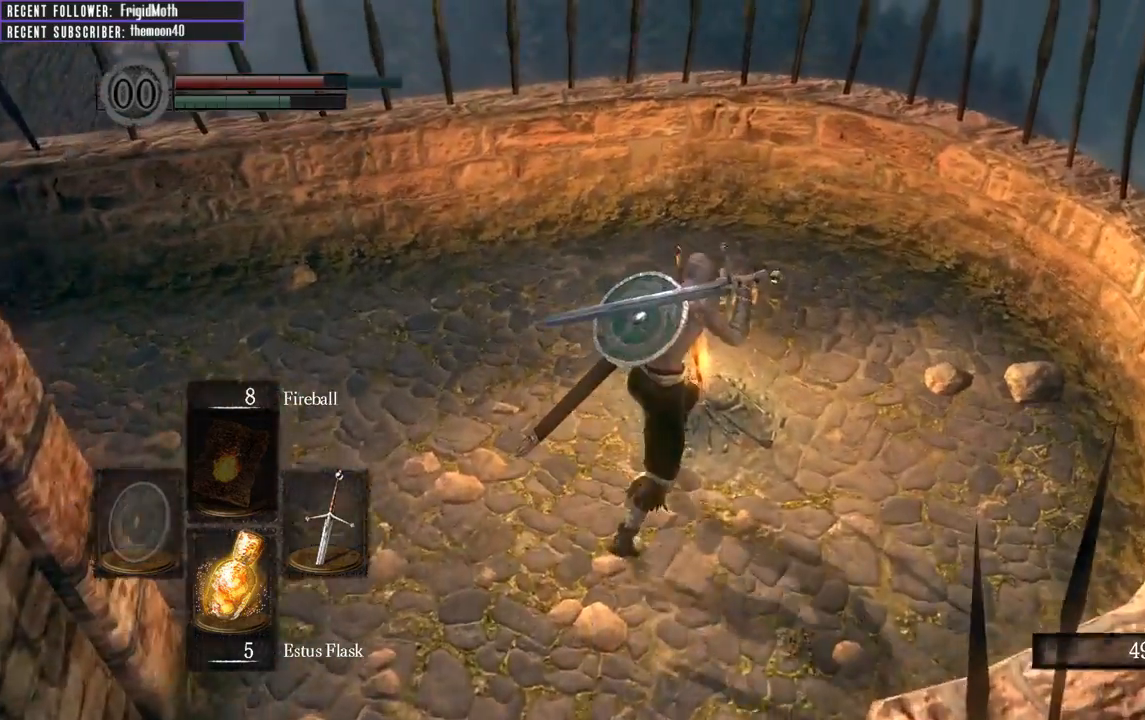
{"buttons": [], "left_stick": "center", "right_stick": "center", "events": [[17, "left_stick", "center"], [283, "A", "down"], [383, "A", "up"]]}
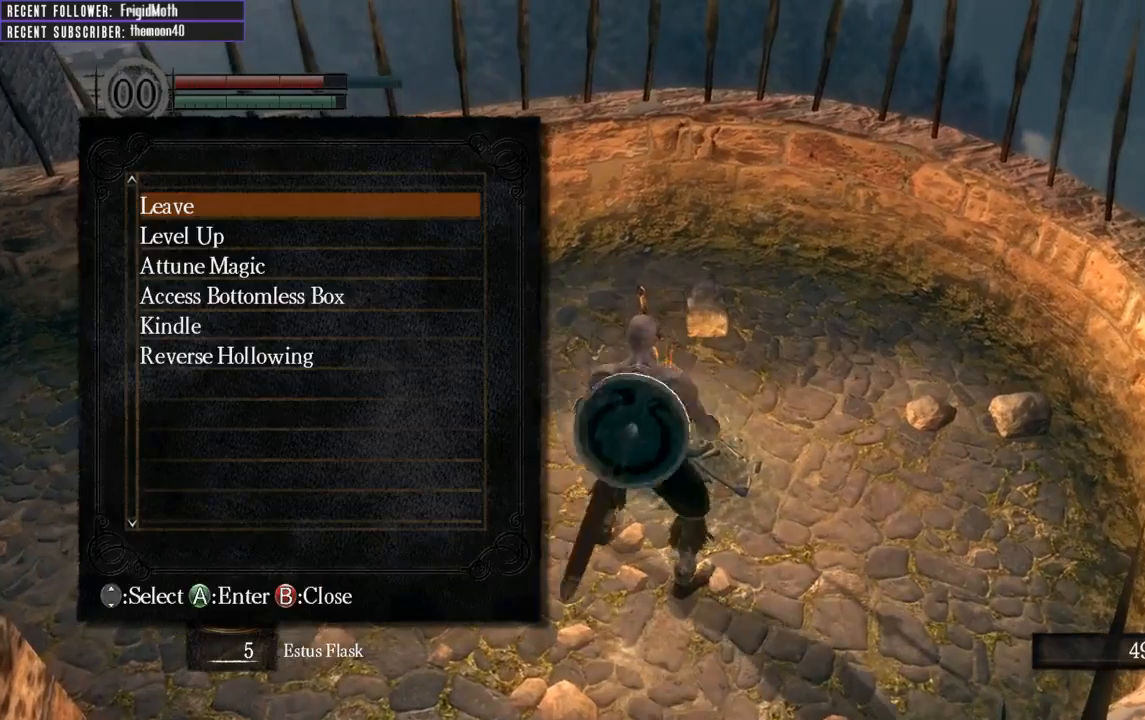
{"buttons": ["DPAD_DOWN"], "left_stick": "center", "right_stick": "center", "events": [[417, "DPAD_DOWN", "down"]]}
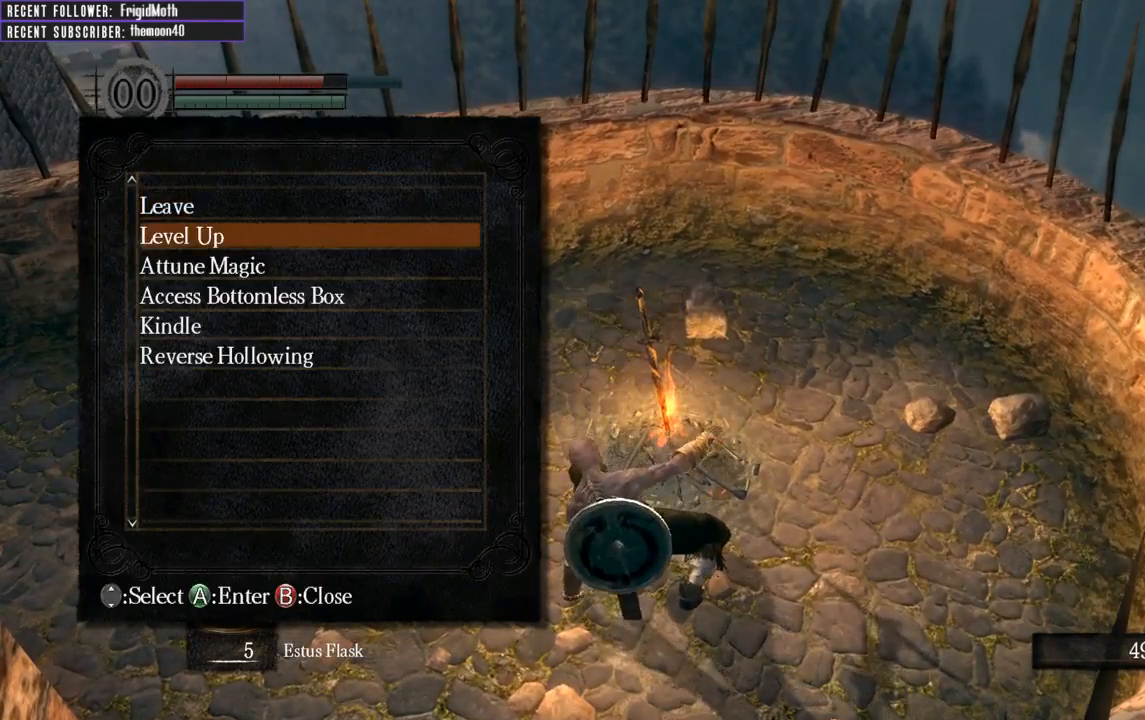
{"buttons": [], "left_stick": "center", "right_stick": "center", "events": [[17, "DPAD_DOWN", "up"], [67, "A", "down"], [150, "A", "up"], [217, "DPAD_DOWN", "down"], [450, "DPAD_DOWN", "up"]]}
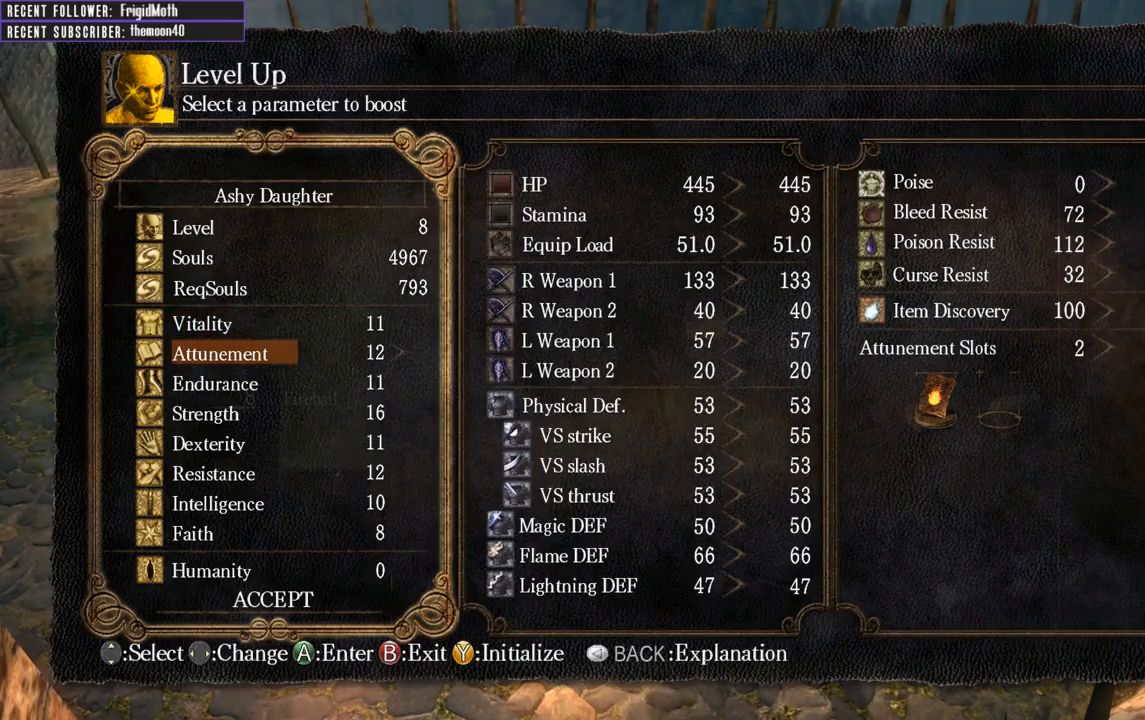
{"buttons": [], "left_stick": "center", "right_stick": "center", "events": [[150, "DPAD_DOWN", "down"], [250, "DPAD_DOWN", "up"], [317, "DPAD_DOWN", "down"], [417, "DPAD_DOWN", "up"]]}
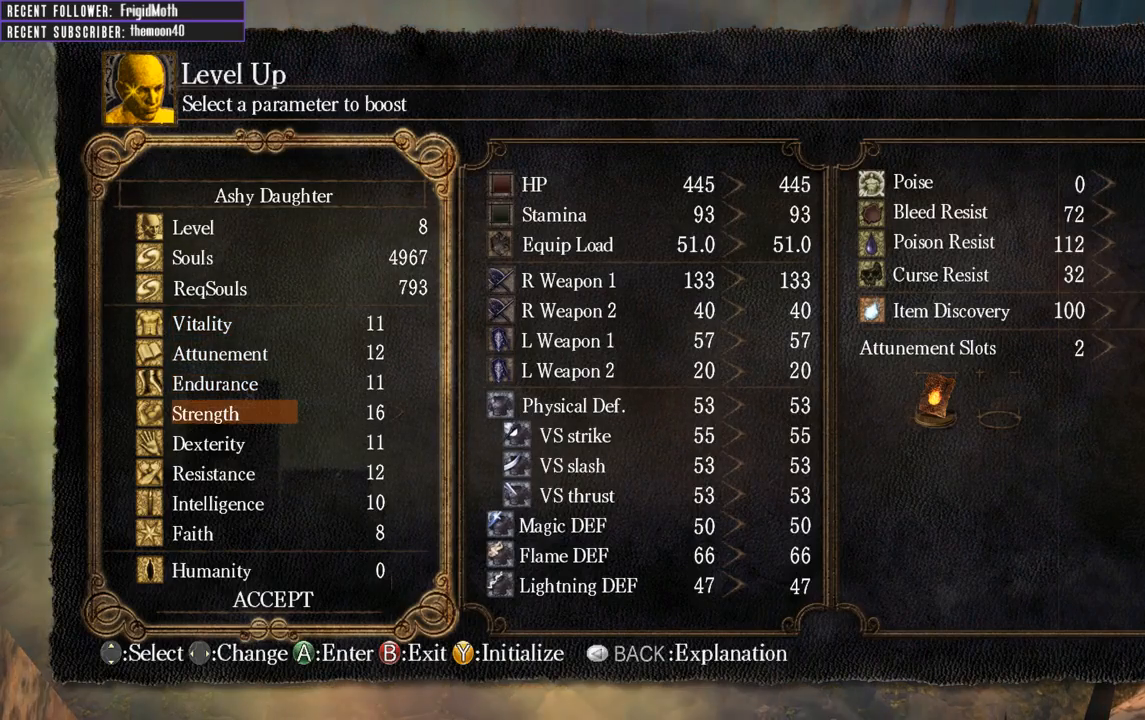
{"buttons": [], "left_stick": "center", "right_stick": "center", "events": [[67, "DPAD_DOWN", "down"], [167, "DPAD_DOWN", "up"], [433, "DPAD_RIGHT", "down"], [483, "DPAD_RIGHT", "up"]]}
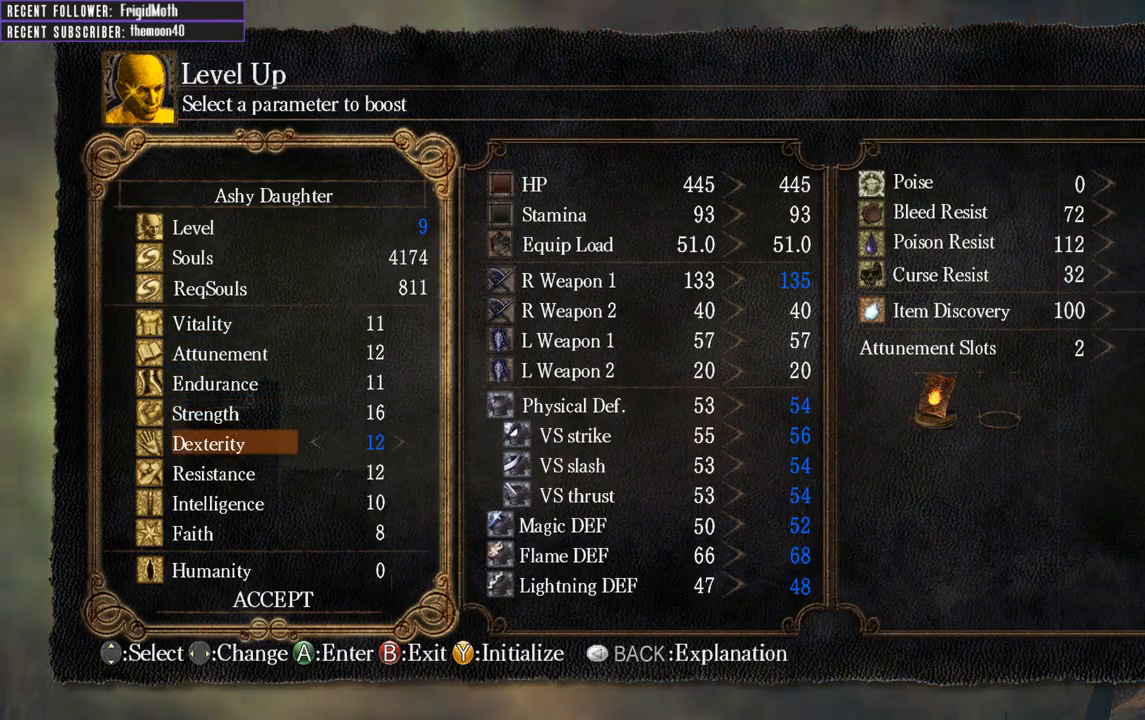
{"buttons": [], "left_stick": "center", "right_stick": "center", "events": [[100, "DPAD_UP", "down"], [183, "DPAD_UP", "up"], [217, "DPAD_RIGHT", "down"], [283, "DPAD_RIGHT", "up"], [367, "DPAD_RIGHT", "down"], [417, "DPAD_RIGHT", "up"]]}
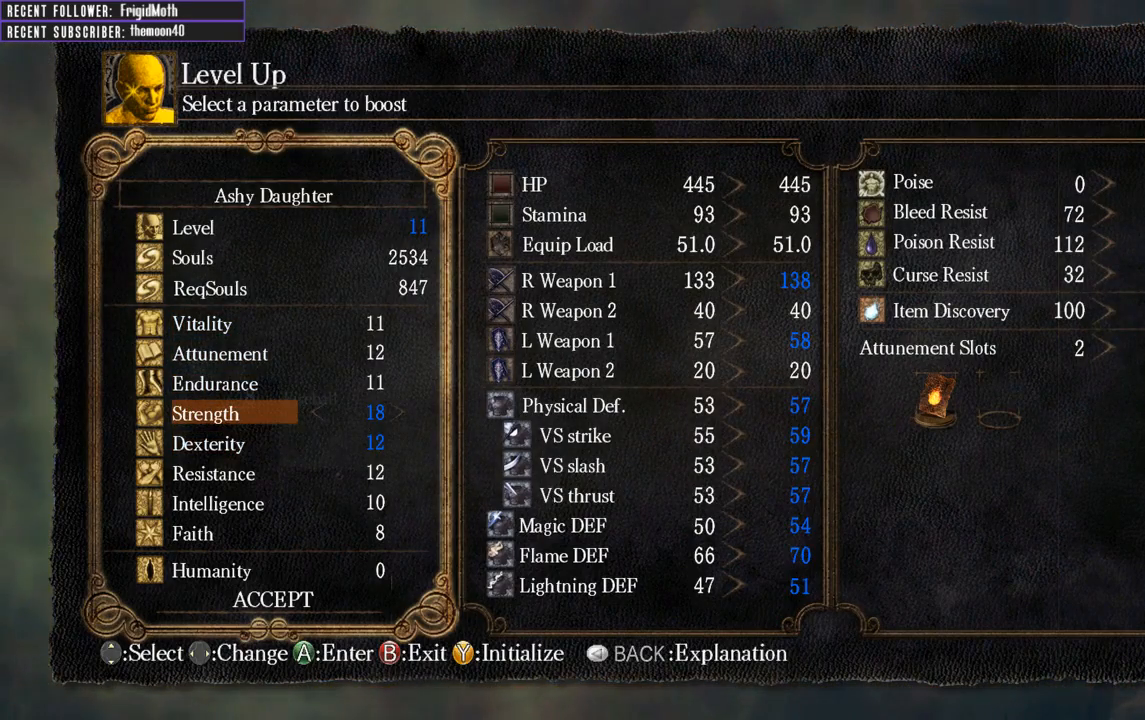
{"buttons": ["DPAD_RIGHT"], "left_stick": "center", "right_stick": "center", "events": [[33, "DPAD_DOWN", "down"], [133, "DPAD_DOWN", "up"], [250, "DPAD_RIGHT", "down"], [350, "DPAD_RIGHT", "up"], [433, "DPAD_RIGHT", "down"]]}